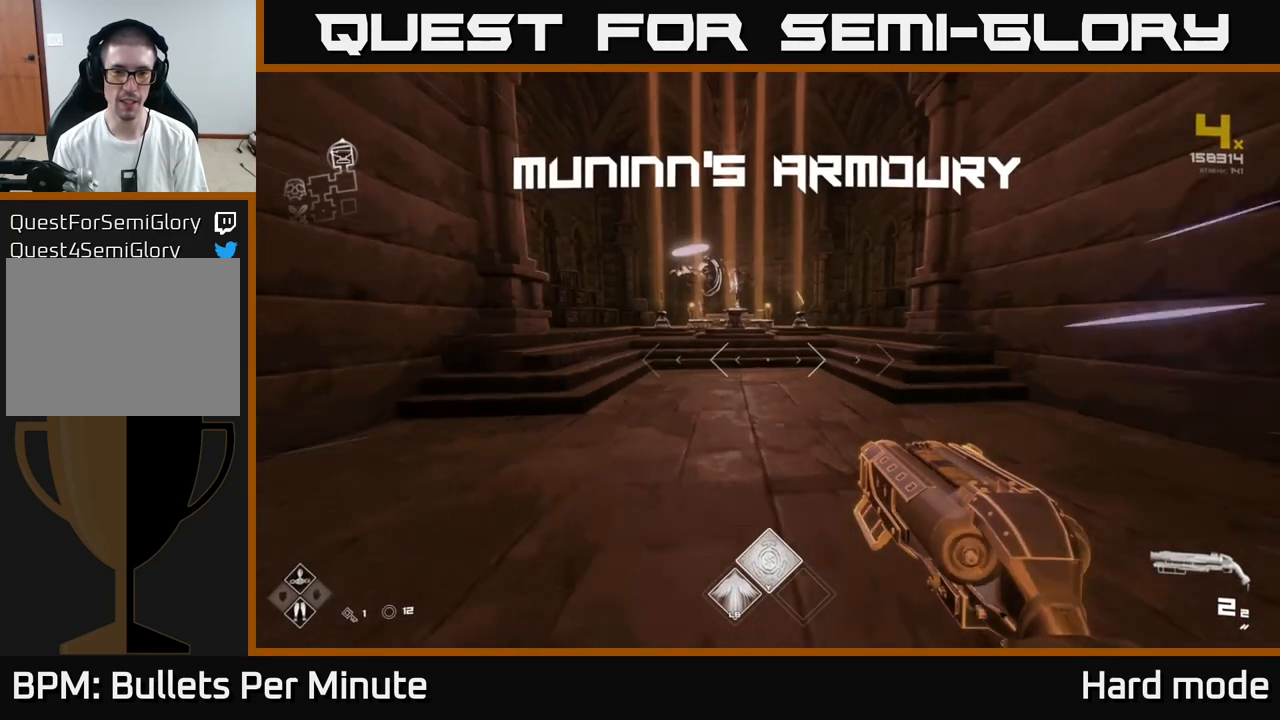
Gameplay with a controller (Xbox layout); each line is a JSON object with the inputs held at the frame after it. "events" lists button and stick changes between this image and that frame as [ms after this image, input, new state], when the widget could be followed in between.
{"buttons": ["L1"], "left_stick": "up", "right_stick": "center", "events": []}
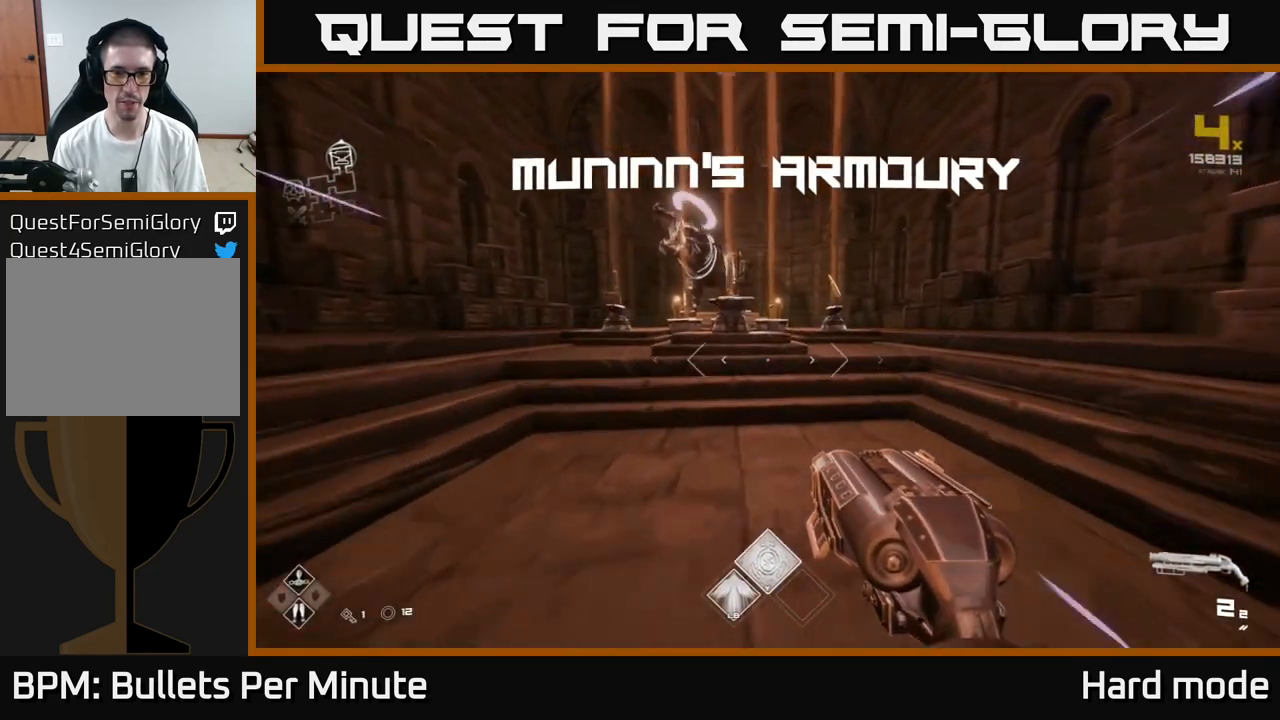
{"buttons": [], "left_stick": "up", "right_stick": "center", "events": [[283, "right_stick", "left"], [433, "right_stick", "center"], [467, "L1", "up"]]}
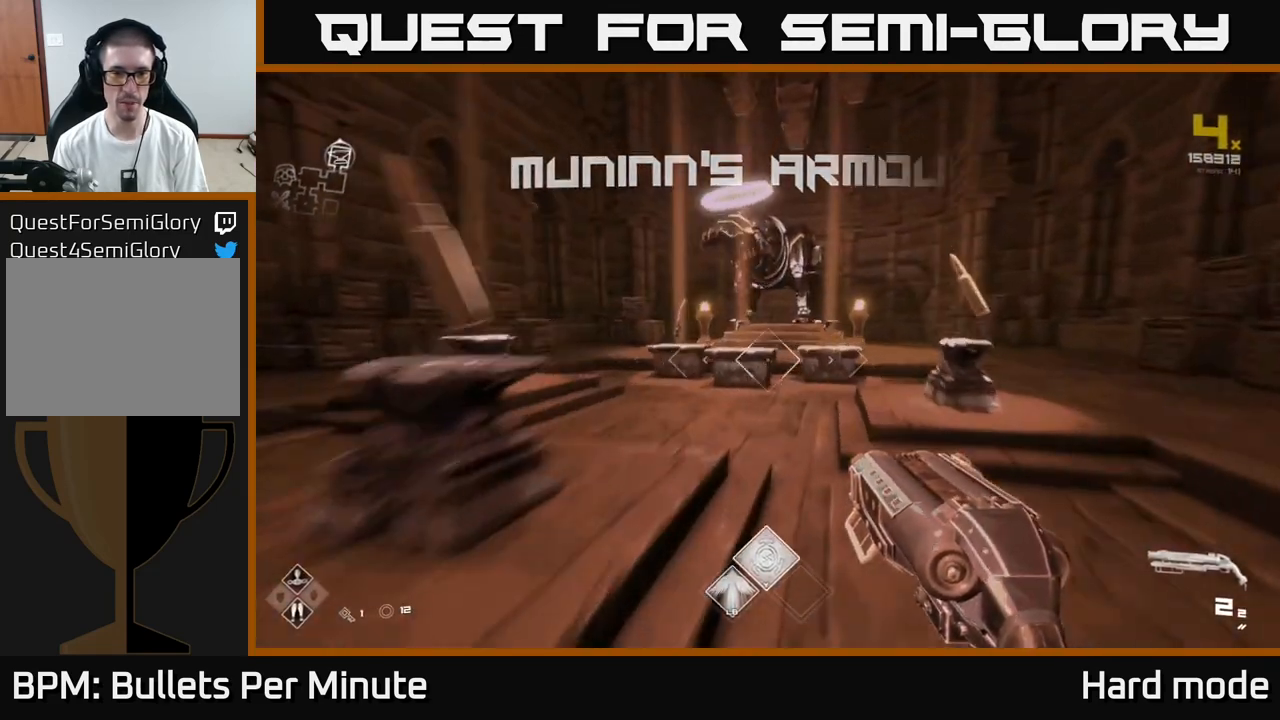
{"buttons": [], "left_stick": "up", "right_stick": "center", "events": []}
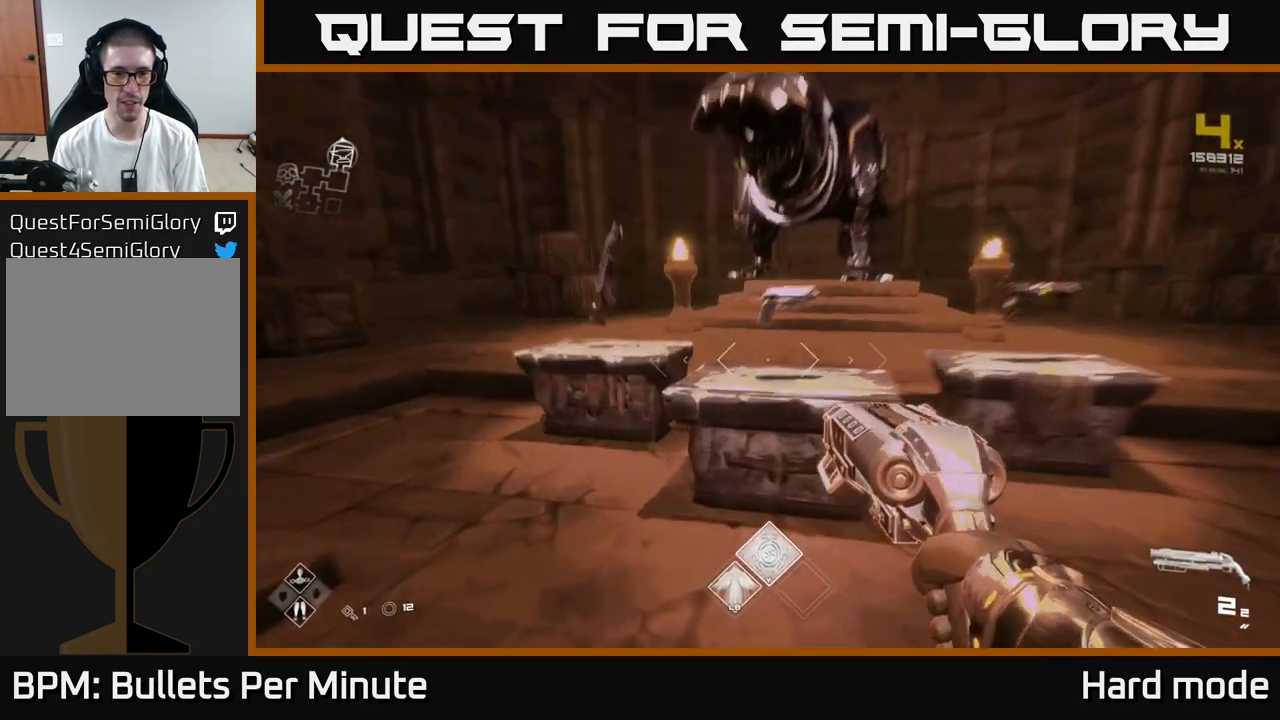
{"buttons": [], "left_stick": "right", "right_stick": "center", "events": [[100, "left_stick", "center"], [483, "left_stick", "right"]]}
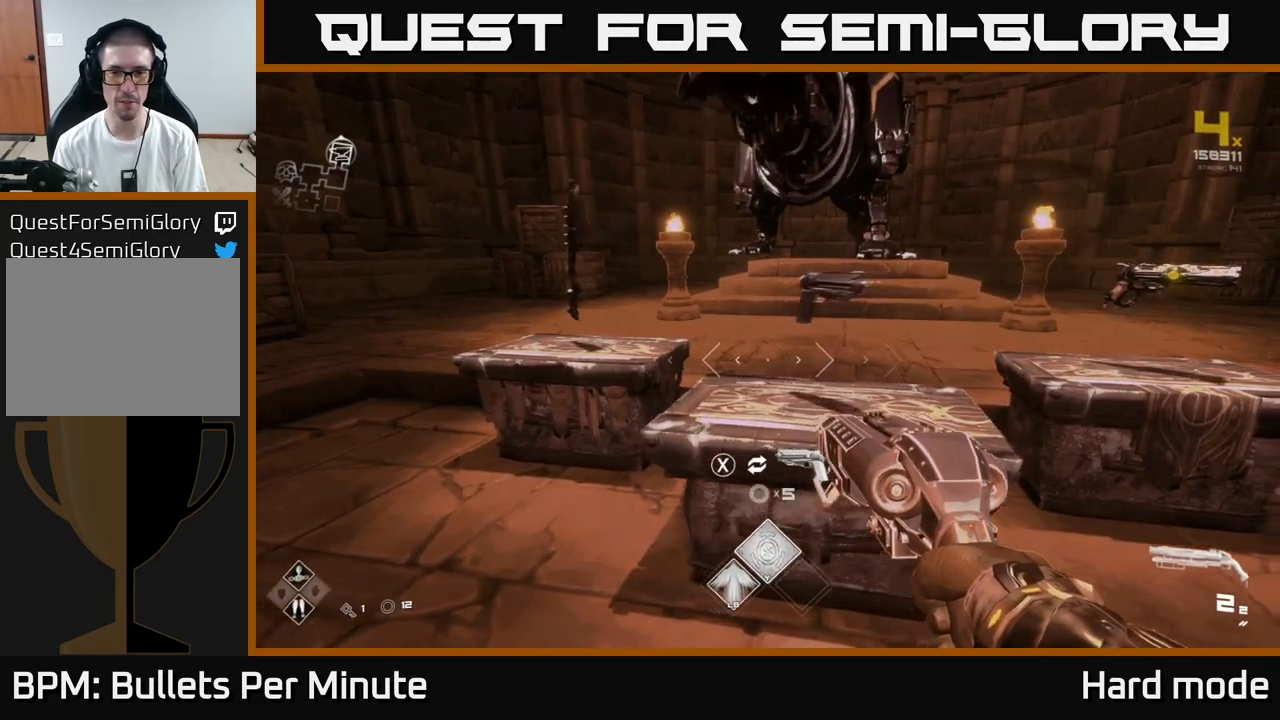
{"buttons": [], "left_stick": "center", "right_stick": "center", "events": [[217, "right_stick", "right"], [300, "left_stick", "center"], [333, "right_stick", "center"]]}
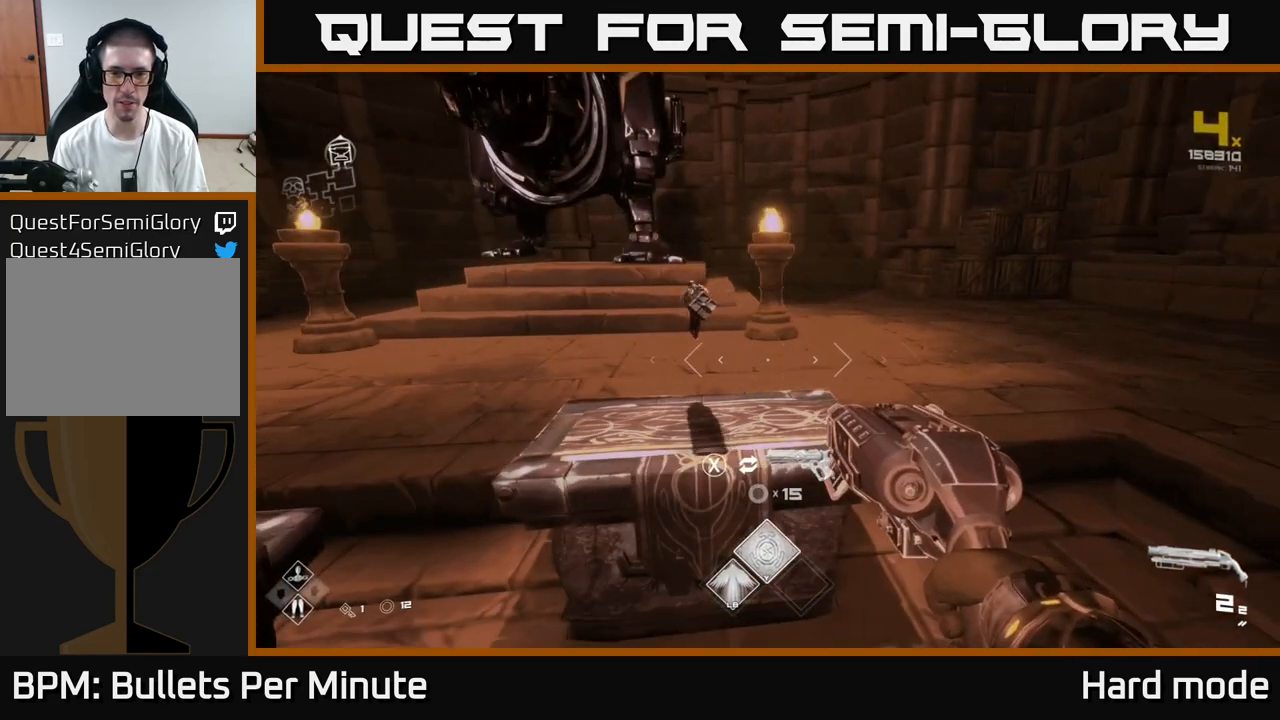
{"buttons": [], "left_stick": "center", "right_stick": "center", "events": [[67, "left_stick", "up"], [217, "right_stick", "left"], [233, "left_stick", "center"], [333, "right_stick", "center"]]}
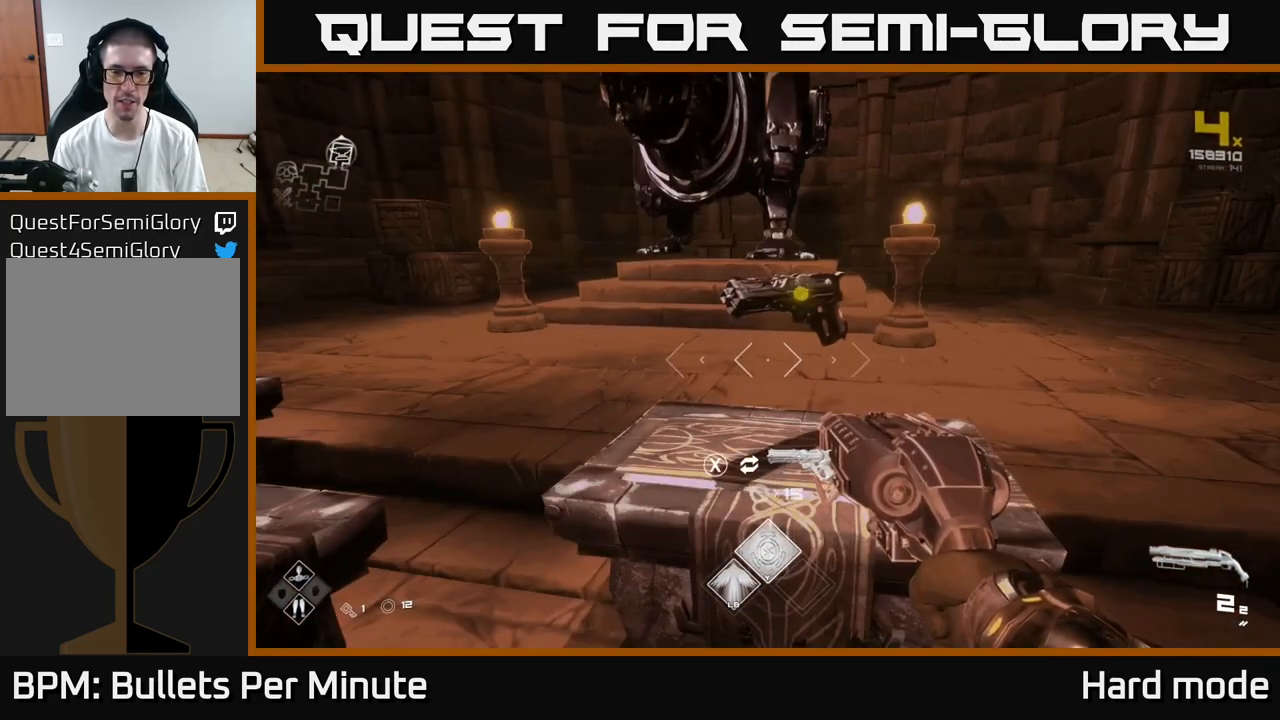
{"buttons": [], "left_stick": "center", "right_stick": "center", "events": []}
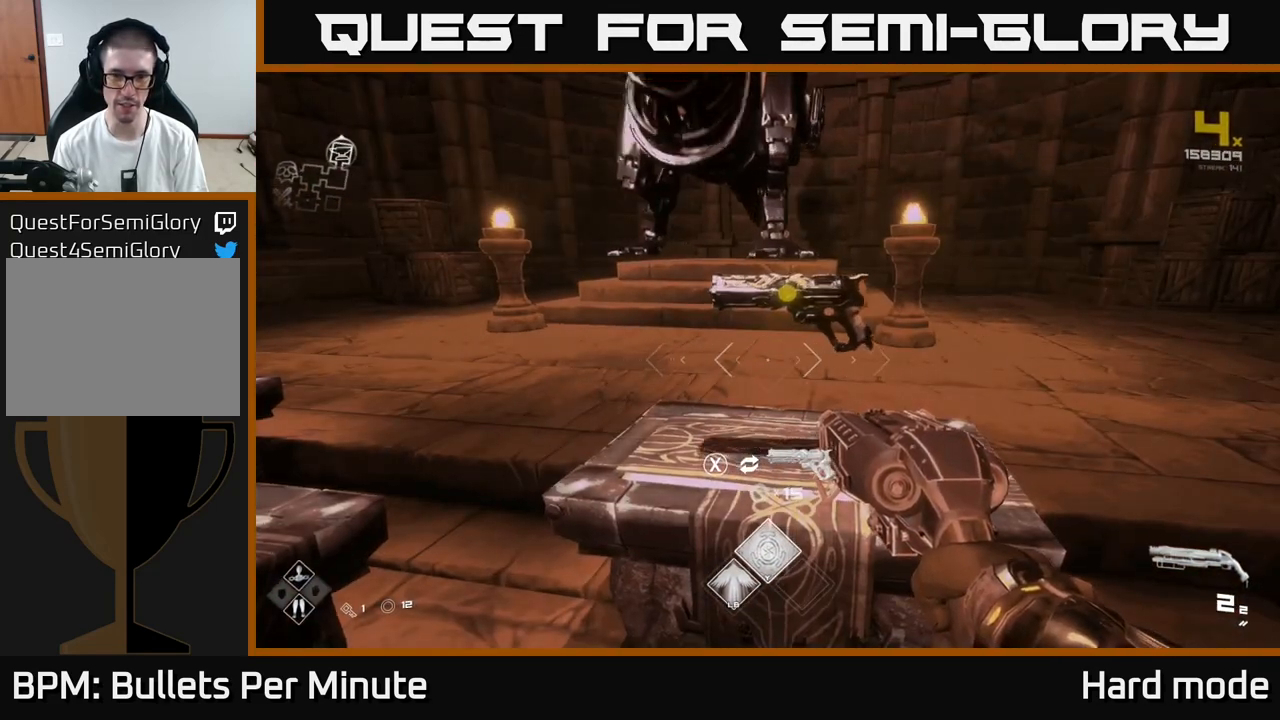
{"buttons": [], "left_stick": "up", "right_stick": "right", "events": [[50, "left_stick", "down-left"], [67, "right_stick", "left"], [233, "right_stick", "center"], [250, "left_stick", "up-left"], [383, "left_stick", "up"], [483, "right_stick", "right"]]}
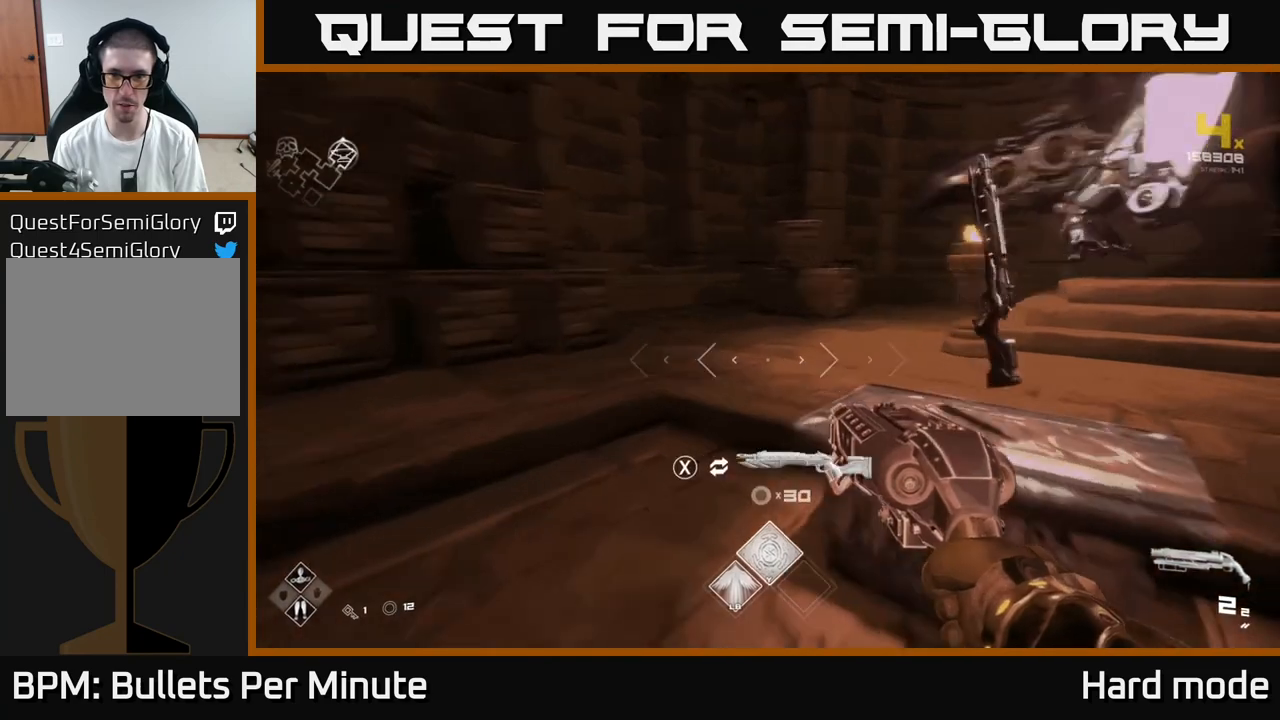
{"buttons": [], "left_stick": "center", "right_stick": "center", "events": [[100, "left_stick", "center"], [183, "right_stick", "center"]]}
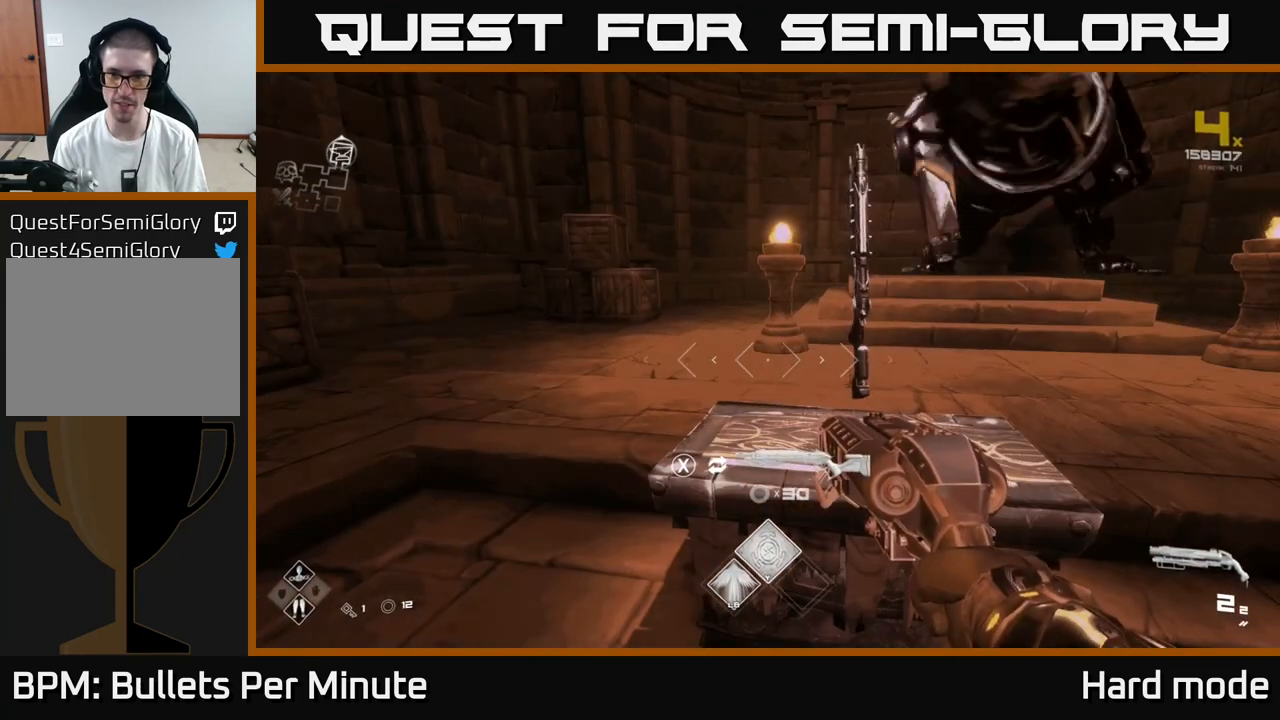
{"buttons": [], "left_stick": "right", "right_stick": "center", "events": [[450, "left_stick", "right"]]}
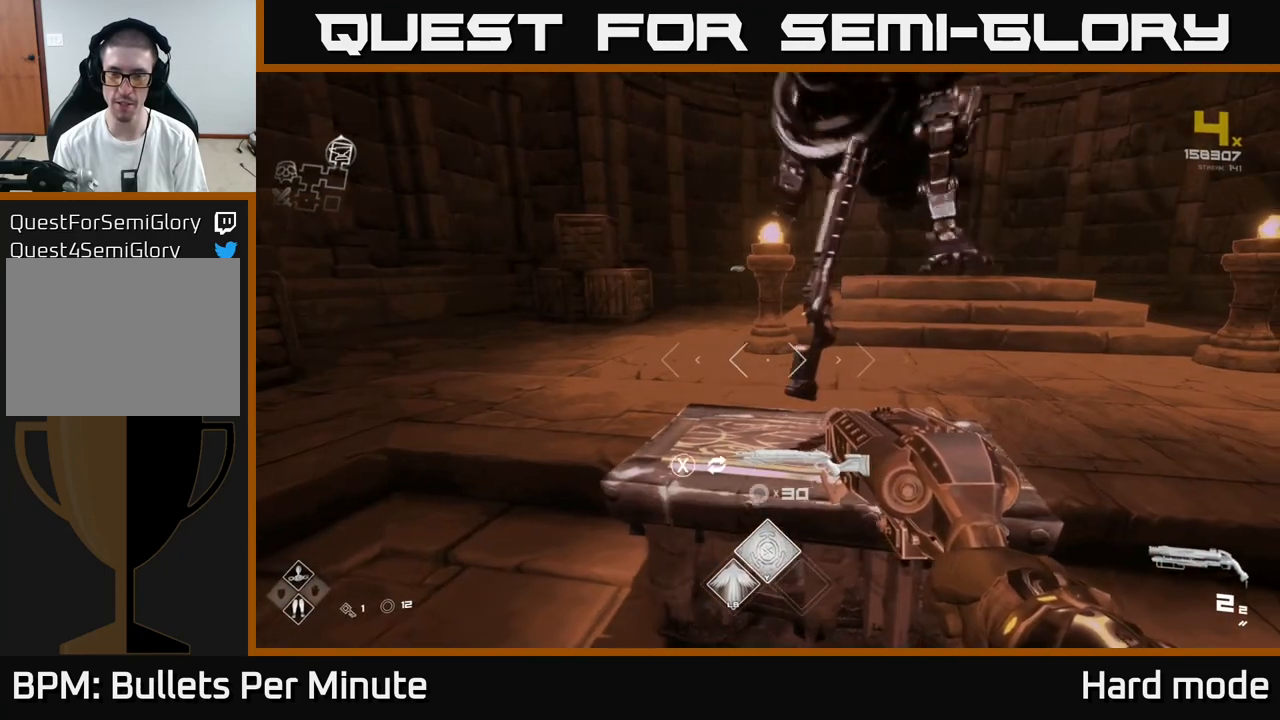
{"buttons": [], "left_stick": "center", "right_stick": "center", "events": [[17, "left_stick", "center"]]}
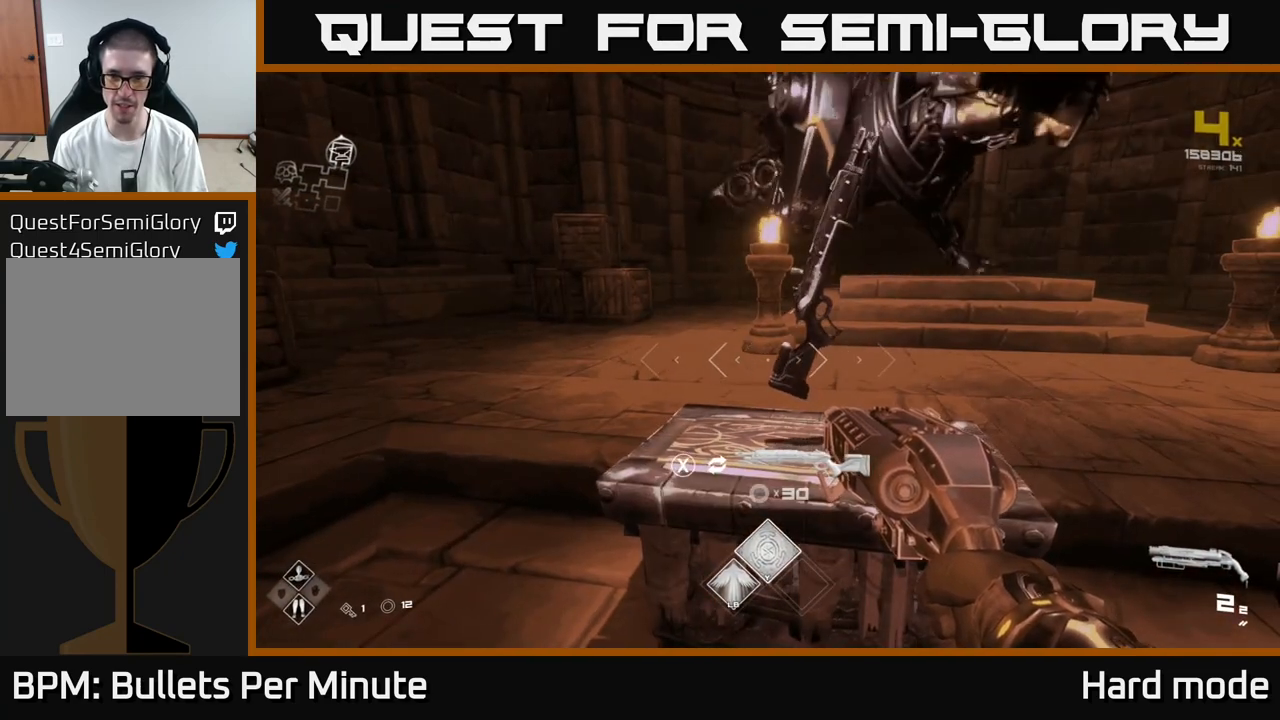
{"buttons": [], "left_stick": "center", "right_stick": "center", "events": []}
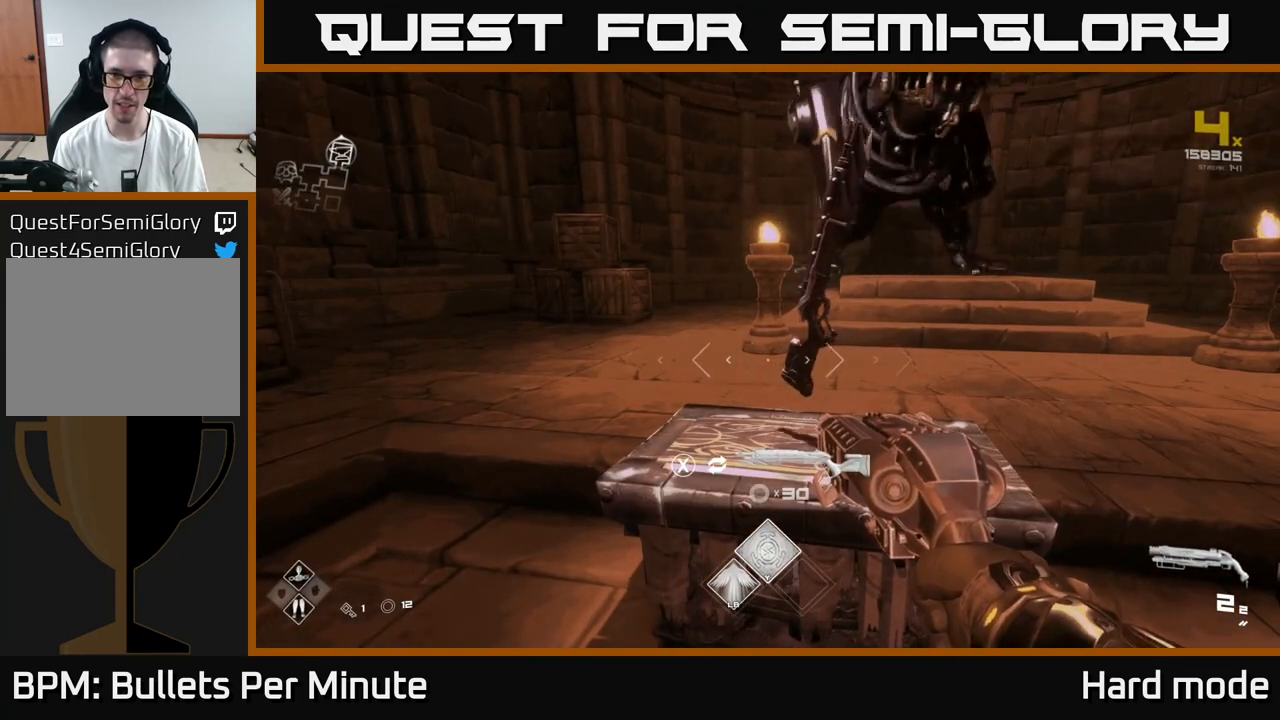
{"buttons": [], "left_stick": "center", "right_stick": "center", "events": []}
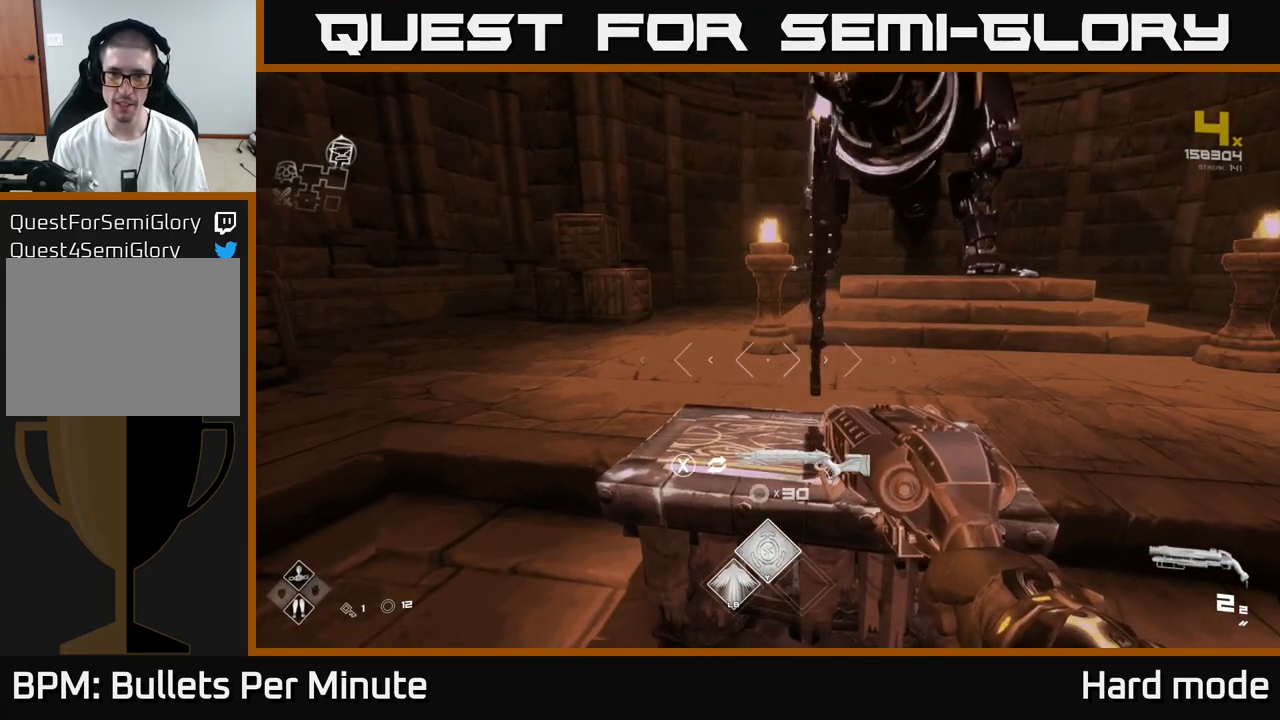
{"buttons": [], "left_stick": "center", "right_stick": "left", "events": [[50, "left_stick", "up"], [167, "left_stick", "center"], [450, "right_stick", "left"]]}
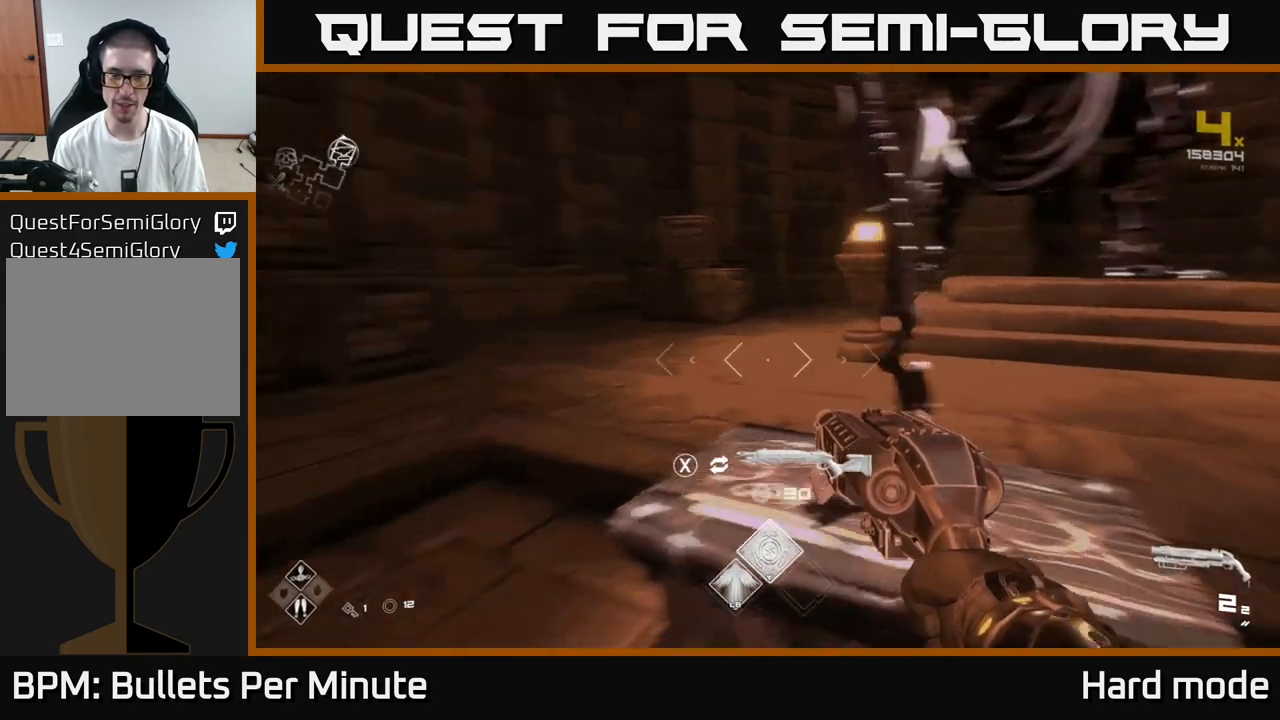
{"buttons": [], "left_stick": "down-left", "right_stick": "center", "events": [[50, "left_stick", "down-left"], [483, "right_stick", "center"]]}
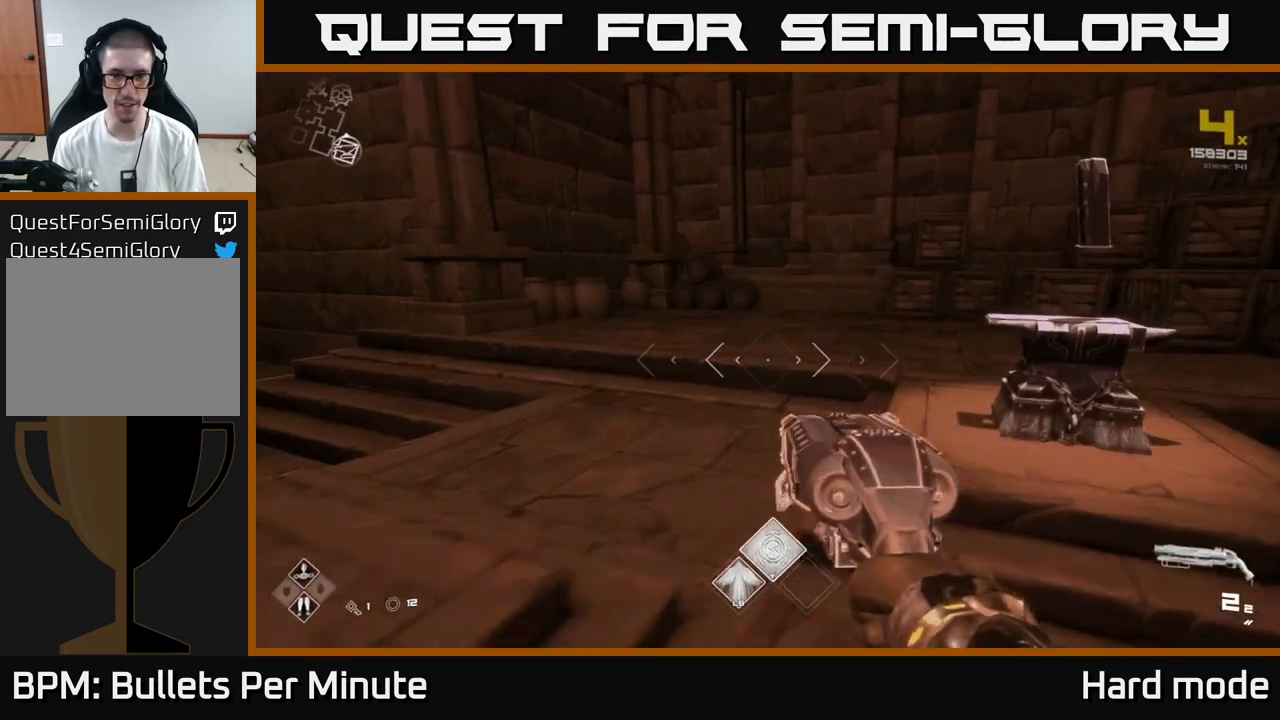
{"buttons": [], "left_stick": "center", "right_stick": "center", "events": [[17, "left_stick", "center"], [300, "right_stick", "right"], [467, "right_stick", "center"]]}
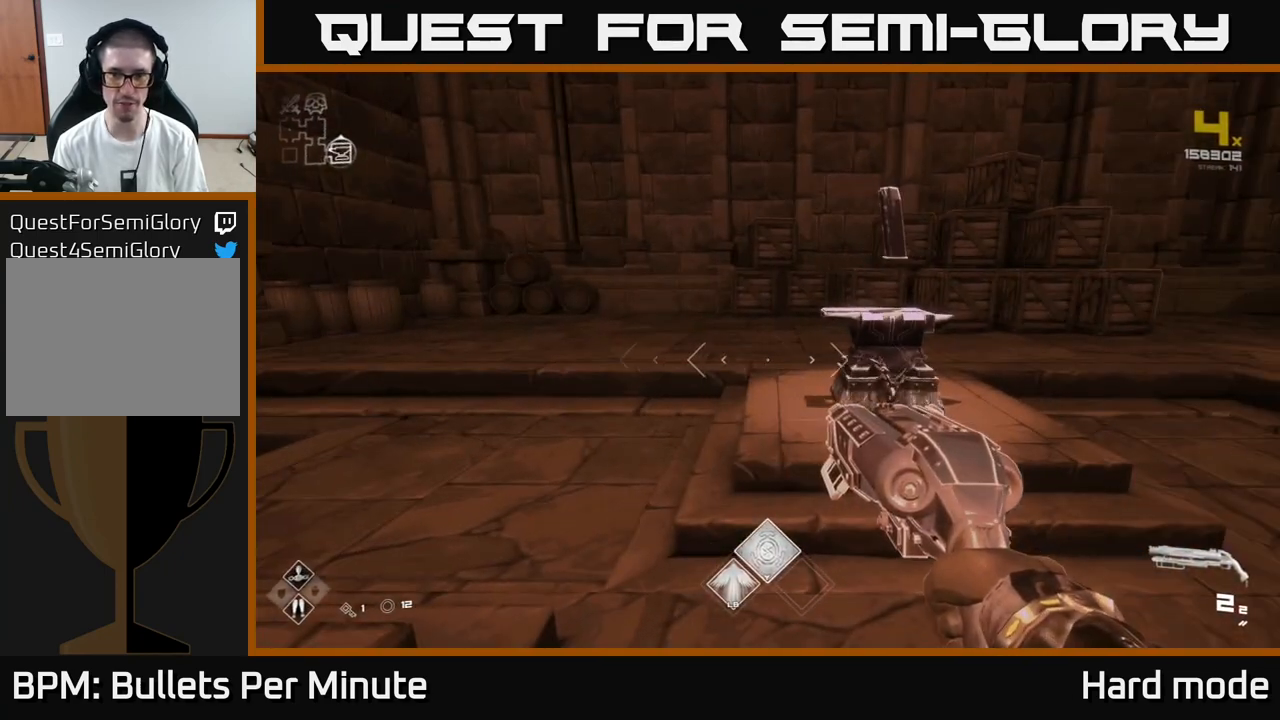
{"buttons": [], "left_stick": "center", "right_stick": "right", "events": [[267, "right_stick", "right"]]}
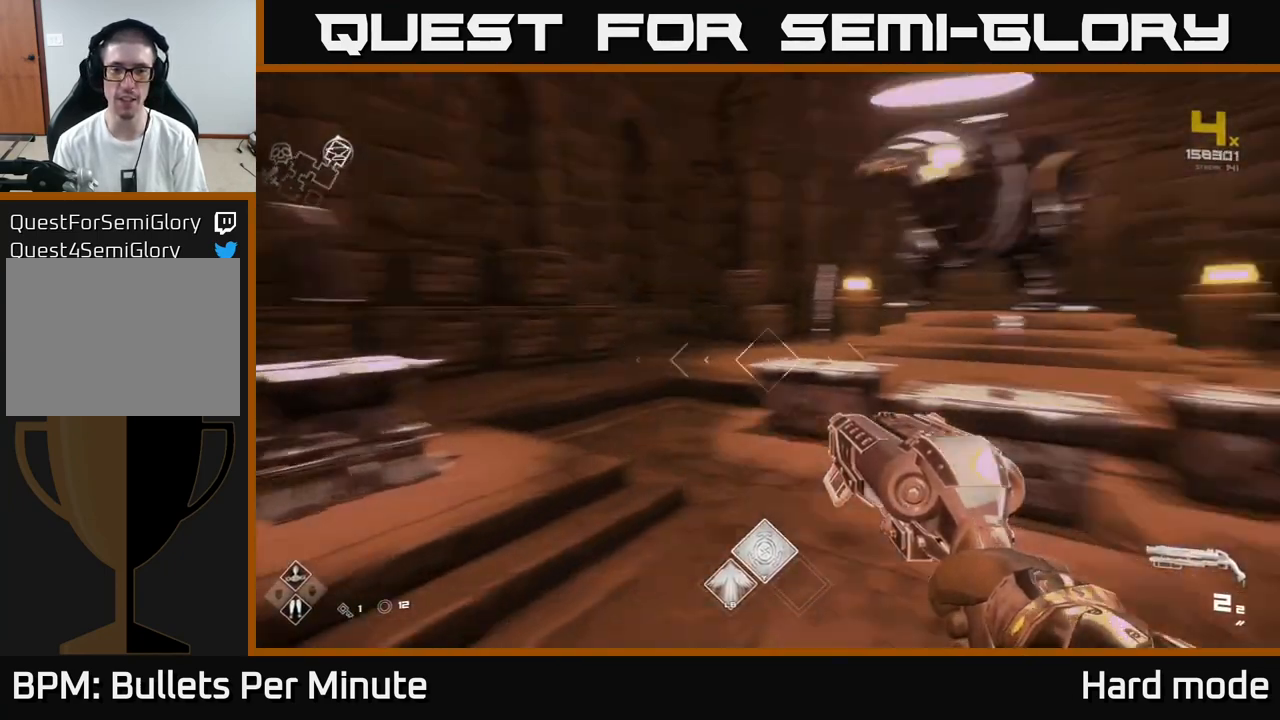
{"buttons": [], "left_stick": "center", "right_stick": "center", "events": [[200, "left_stick", "right"], [467, "left_stick", "center"], [500, "right_stick", "center"]]}
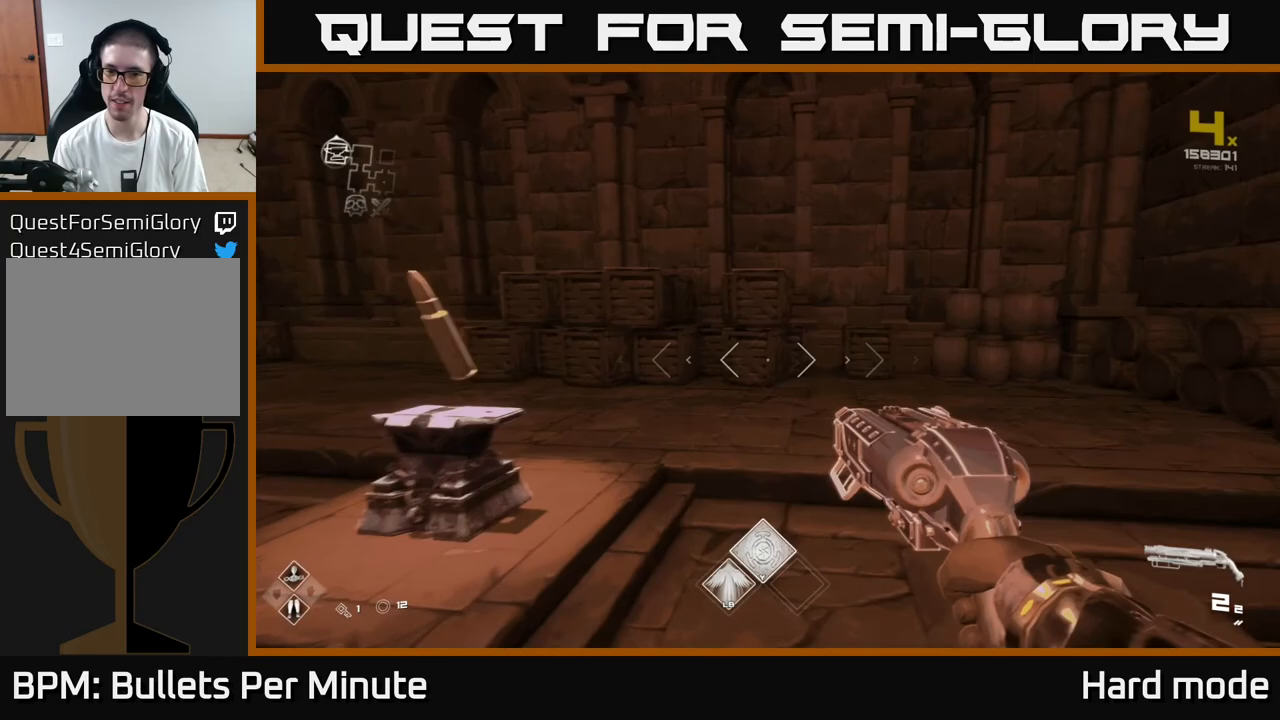
{"buttons": [], "left_stick": "right", "right_stick": "left", "events": [[250, "right_stick", "left"], [500, "left_stick", "right"]]}
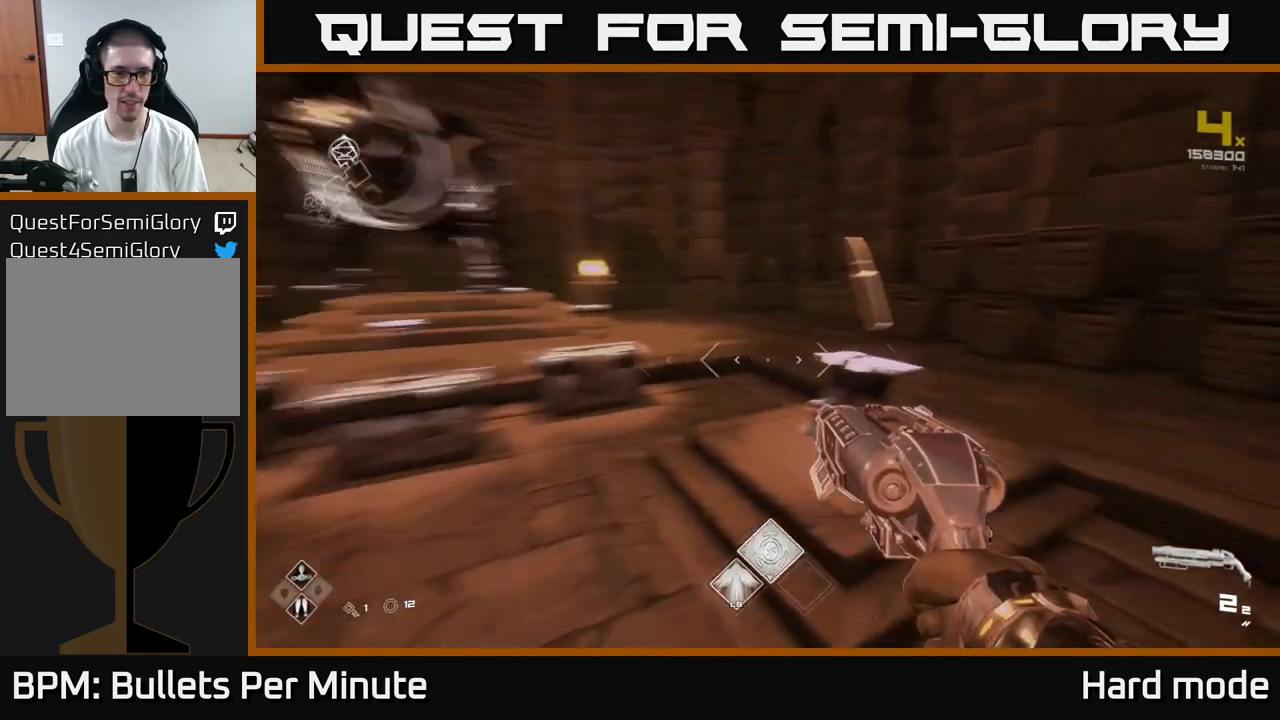
{"buttons": [], "left_stick": "center", "right_stick": "center", "events": [[167, "left_stick", "down"], [283, "left_stick", "down-left"], [367, "right_stick", "center"], [383, "left_stick", "center"]]}
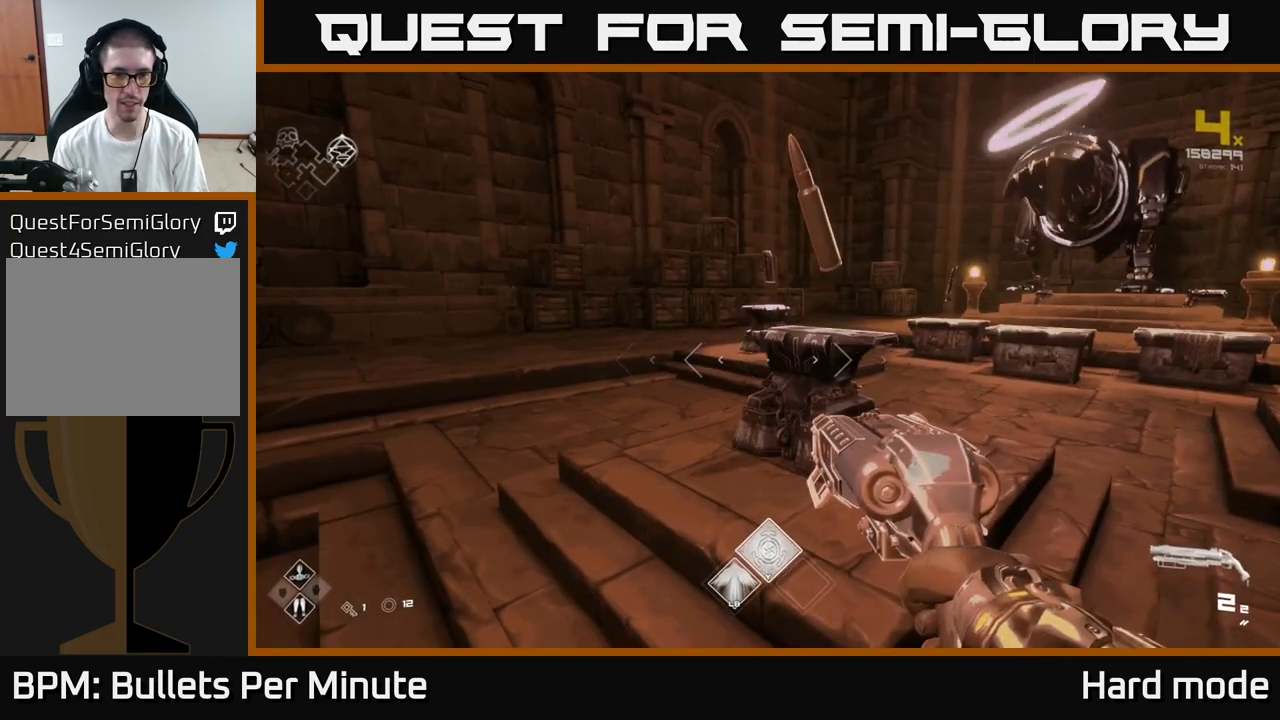
{"buttons": ["X"], "left_stick": "center", "right_stick": "center", "events": [[217, "left_stick", "up"], [417, "left_stick", "center"], [467, "X", "down"]]}
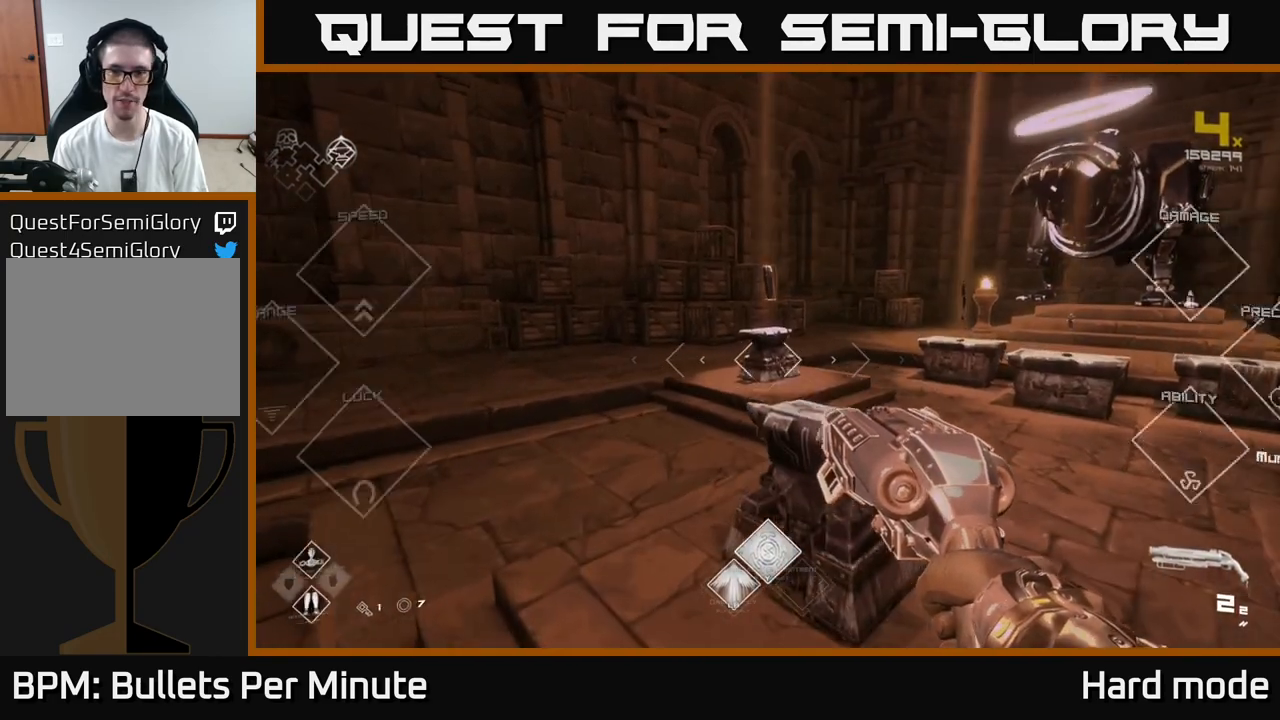
{"buttons": [], "left_stick": "up-left", "right_stick": "center", "events": [[17, "X", "up"], [50, "left_stick", "up-left"], [233, "right_stick", "right"], [267, "left_stick", "up"], [367, "right_stick", "center"], [467, "left_stick", "up-left"]]}
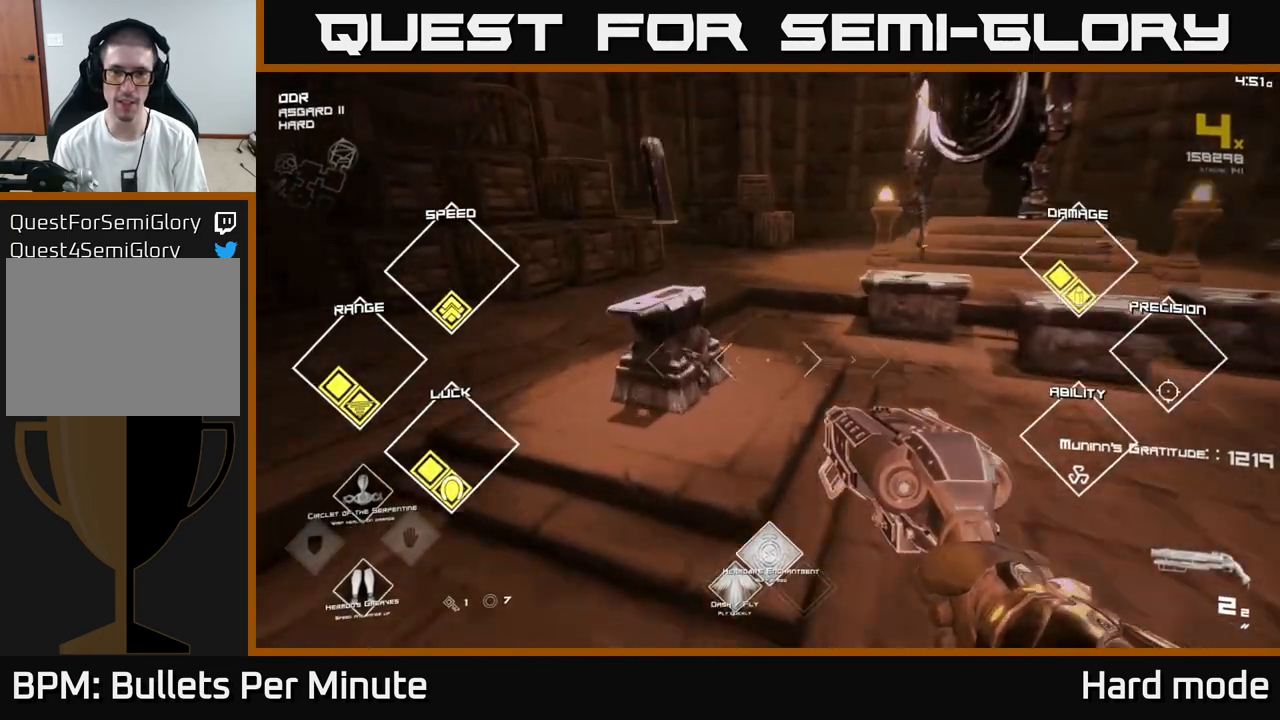
{"buttons": [], "left_stick": "down-right", "right_stick": "right", "events": [[200, "X", "down"], [283, "X", "up"], [283, "left_stick", "down"], [400, "left_stick", "down-right"], [450, "right_stick", "right"]]}
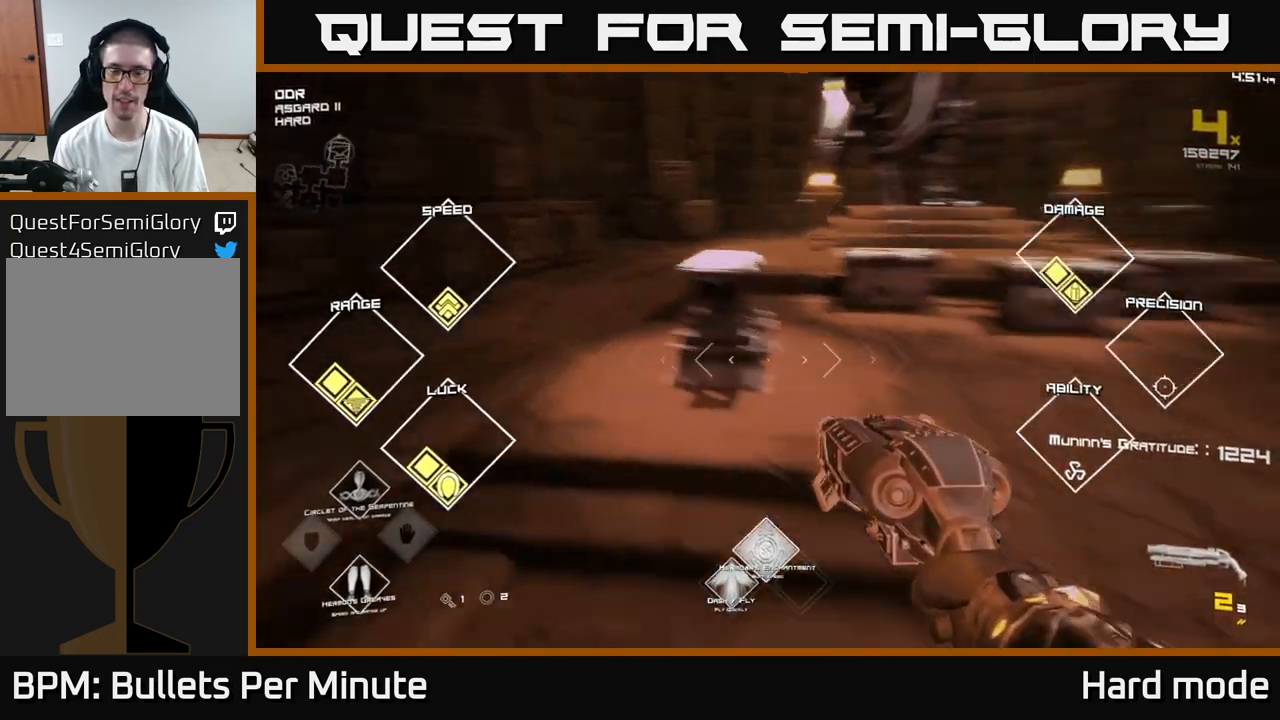
{"buttons": ["R1"], "left_stick": "up-right", "right_stick": "right", "events": [[17, "R1", "down"], [133, "R1", "up"], [200, "left_stick", "right"], [383, "R1", "down"], [417, "left_stick", "up-right"]]}
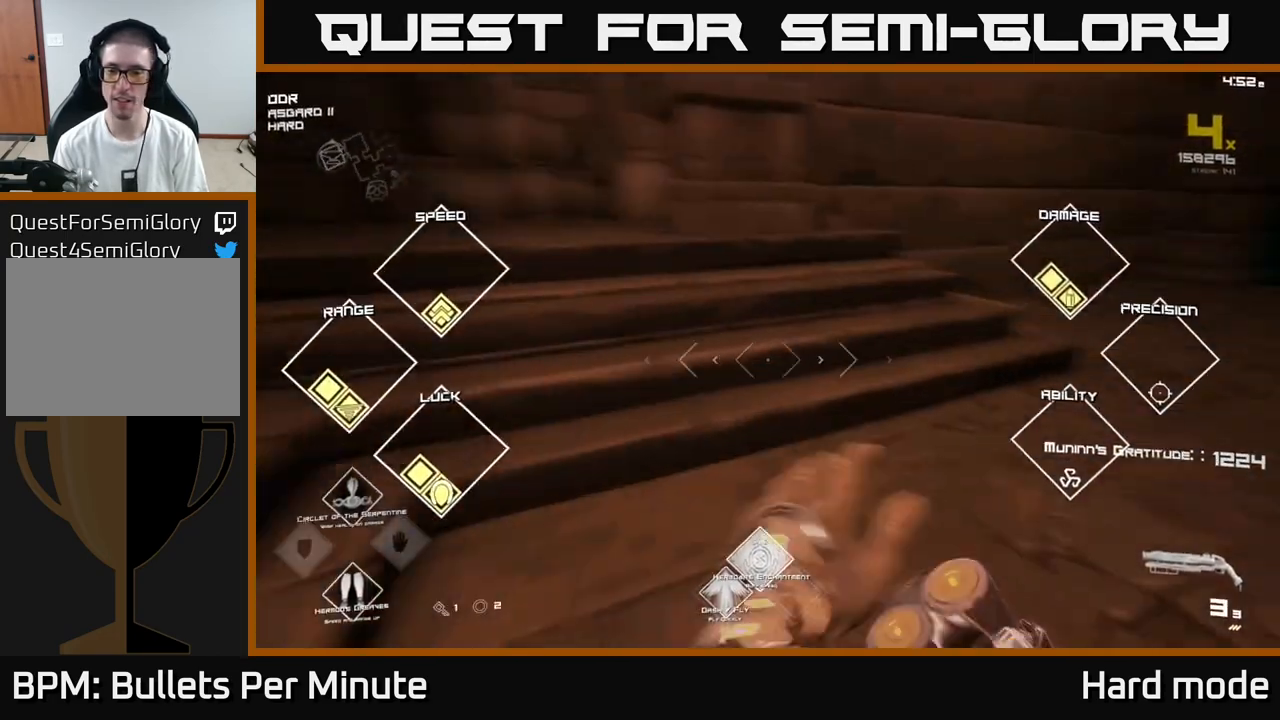
{"buttons": ["L1"], "left_stick": "up", "right_stick": "center", "events": [[33, "R1", "up"], [50, "left_stick", "up"], [433, "right_stick", "center"], [483, "L1", "down"]]}
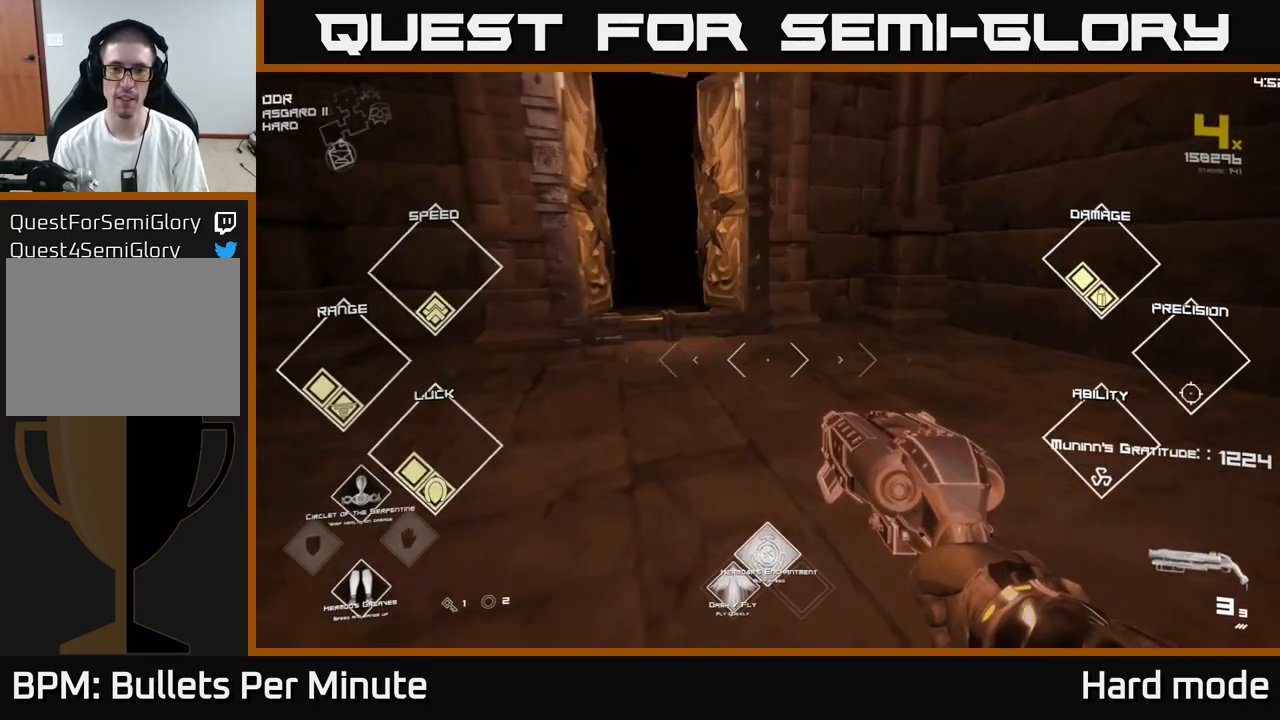
{"buttons": ["L1"], "left_stick": "up", "right_stick": "center", "events": [[150, "right_stick", "left"], [300, "right_stick", "center"]]}
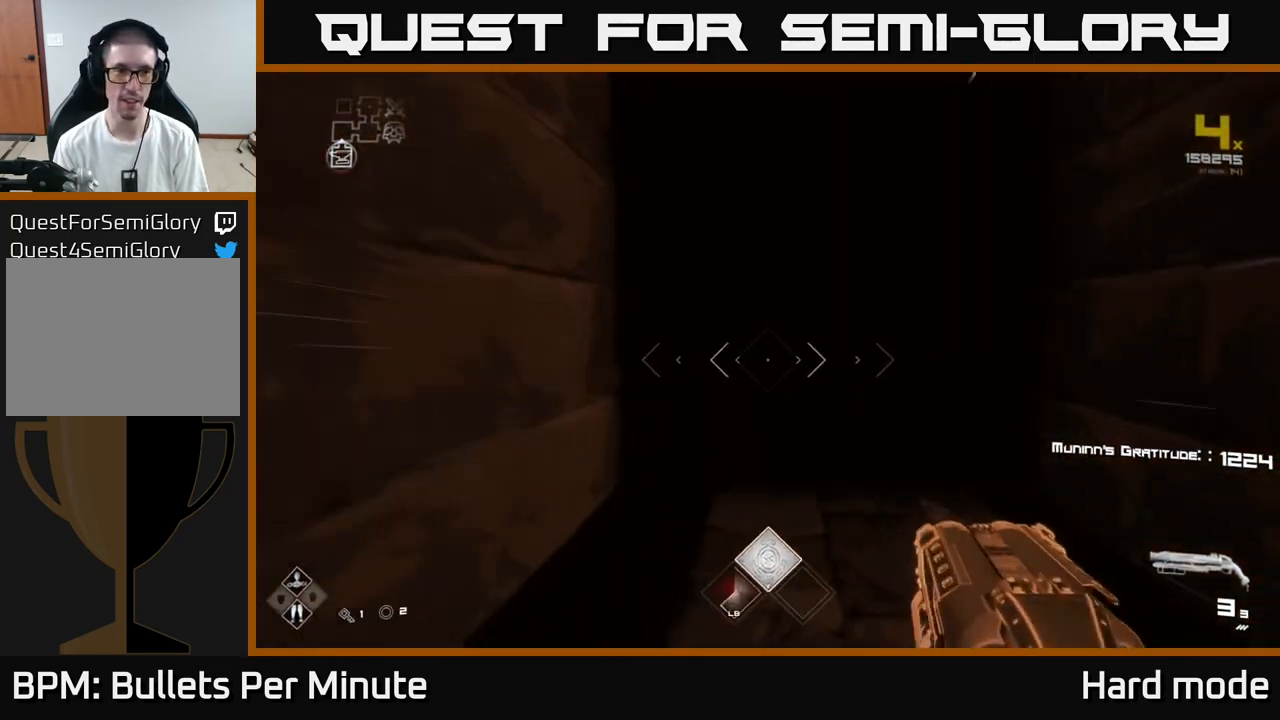
{"buttons": ["L1"], "left_stick": "up", "right_stick": "center", "events": []}
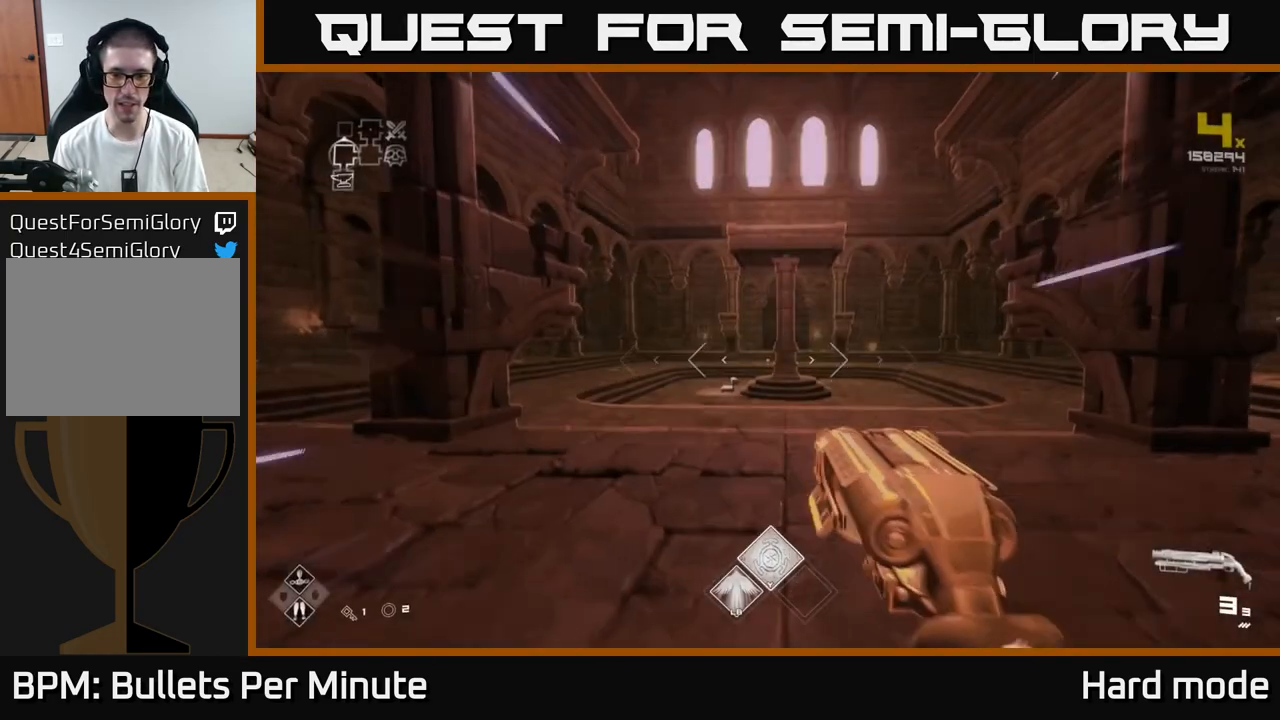
{"buttons": ["L1"], "left_stick": "up", "right_stick": "down-right", "events": [[400, "right_stick", "down-right"]]}
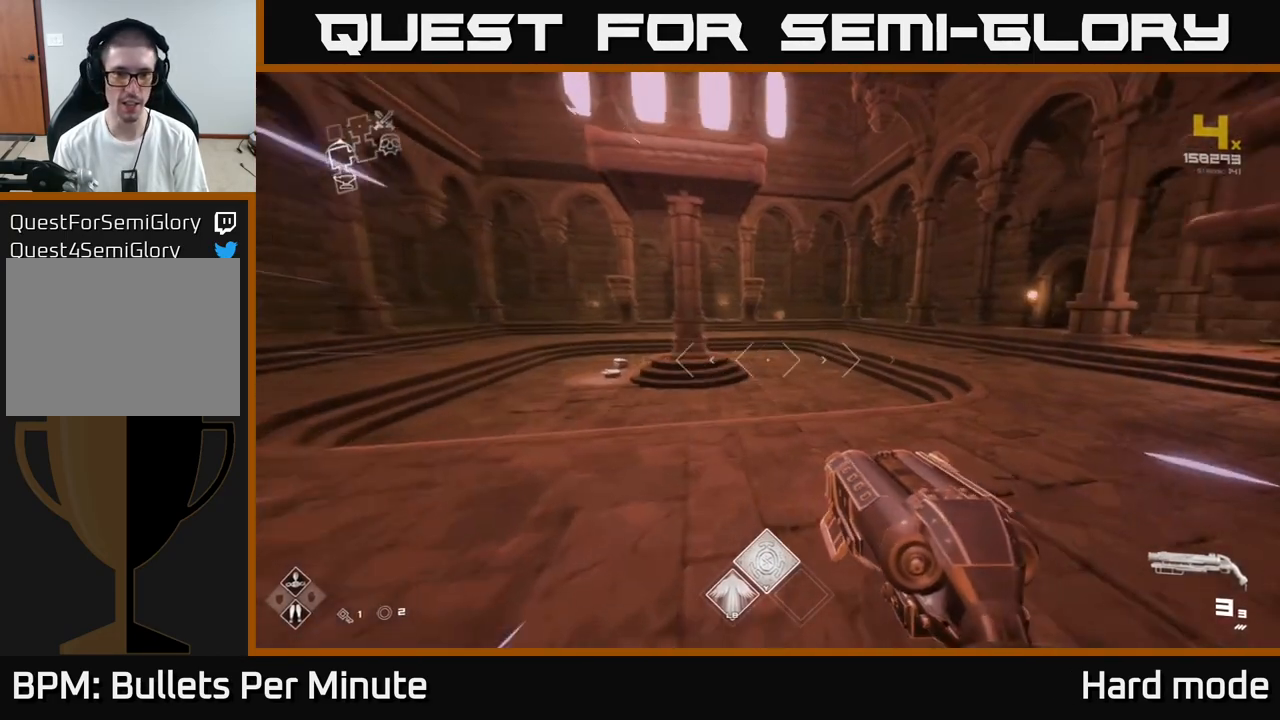
{"buttons": ["L1"], "left_stick": "up", "right_stick": "right", "events": [[17, "right_stick", "center"], [417, "right_stick", "right"]]}
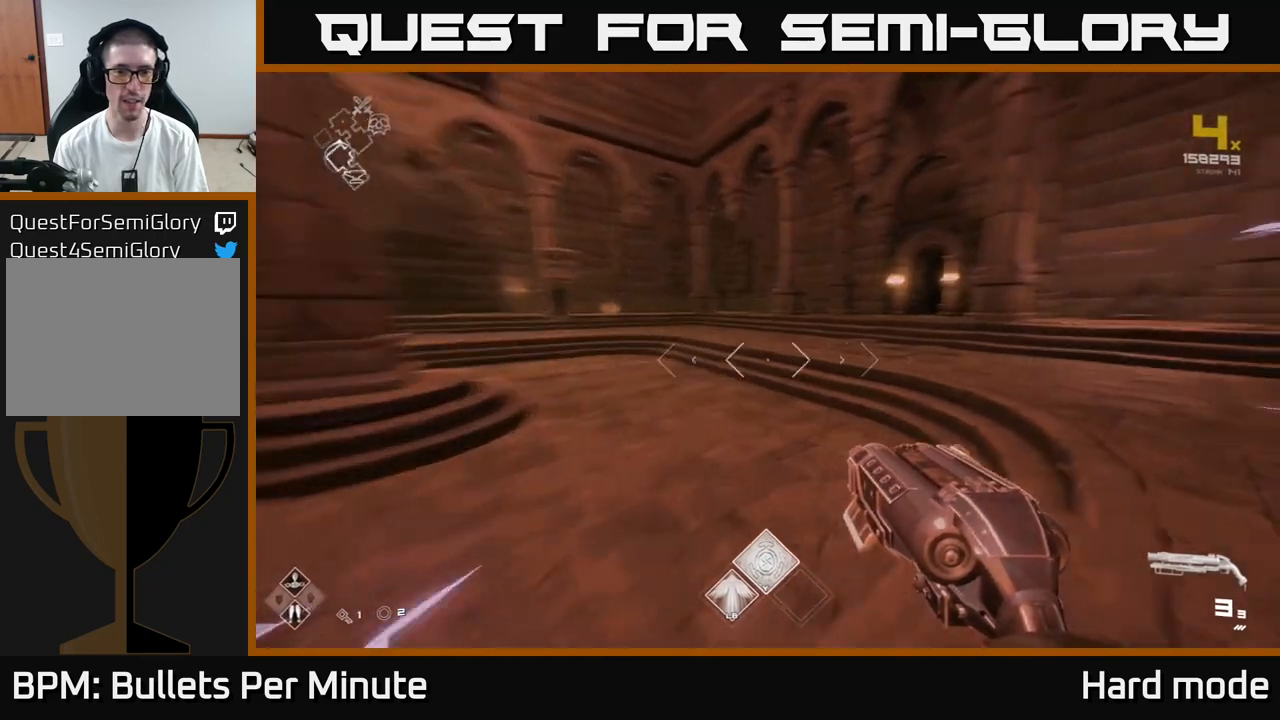
{"buttons": ["L1"], "left_stick": "up", "right_stick": "right", "events": [[100, "right_stick", "center"], [483, "right_stick", "right"]]}